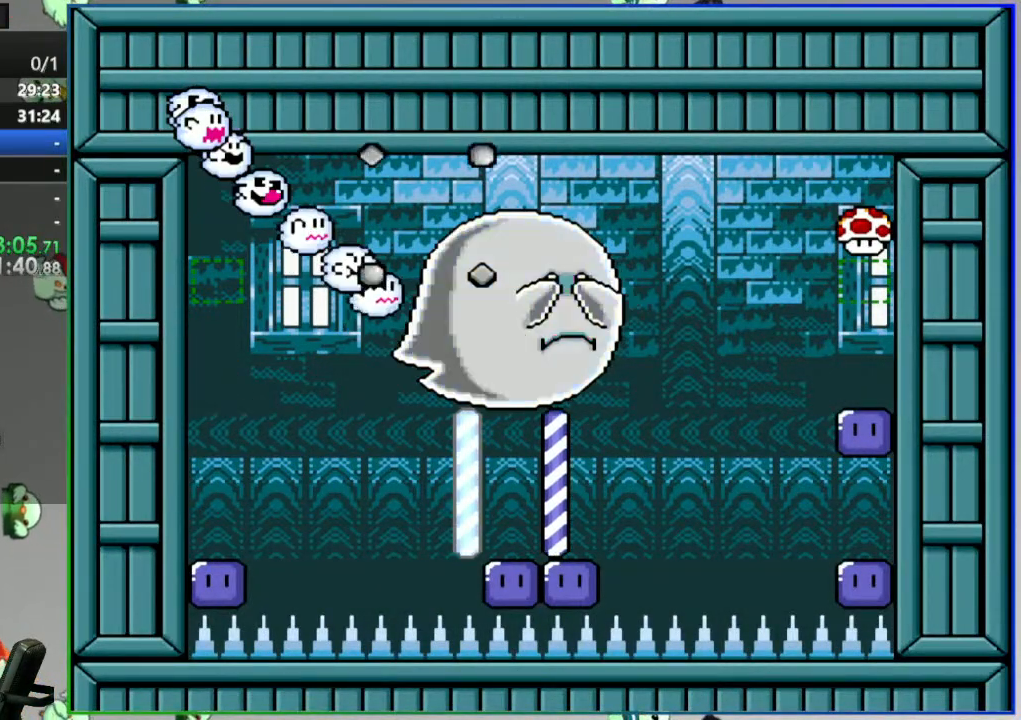
Gameplay with a controller (Nintendo layout); each line is a JSON object with the inputs held at the frame after it. "events" lists button and stick changes between this image and that frame as [ms after this image, input, new state], when the widget could be followed in between. Not read: L3 R3 START.
{"buttons": ["B", "Y", "DPAD_RIGHT"], "events": [[17, "DPAD_LEFT", "up"], [33, "DPAD_RIGHT", "down"], [217, "B", "down"]]}
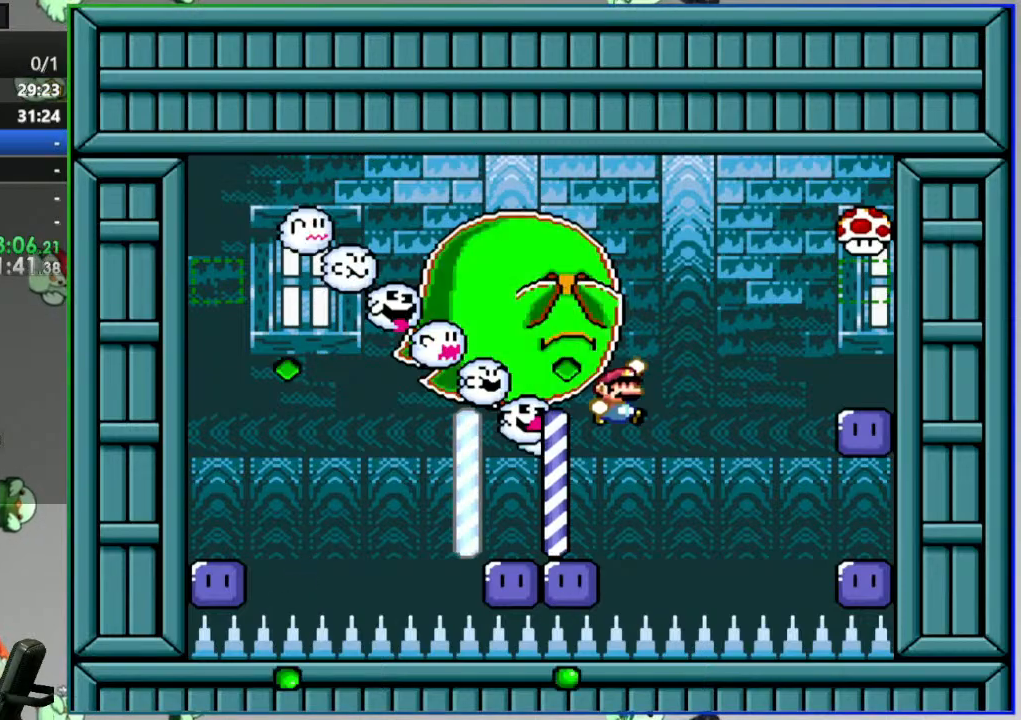
{"buttons": ["Y", "DPAD_LEFT"], "events": [[167, "B", "up"], [267, "DPAD_RIGHT", "up"], [333, "DPAD_LEFT", "down"]]}
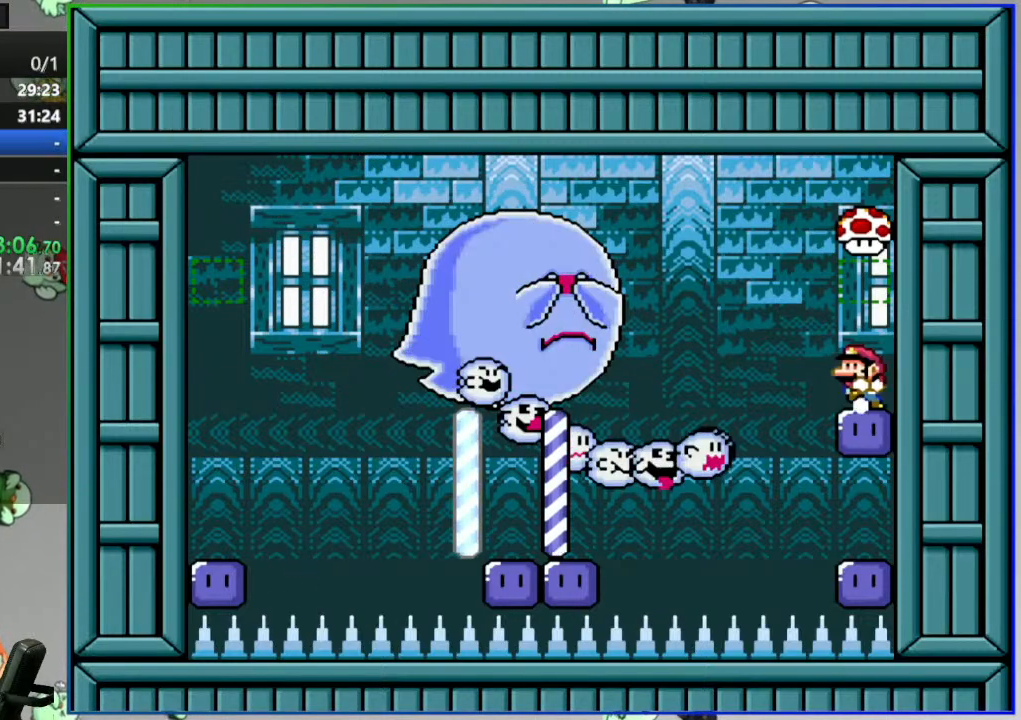
{"buttons": ["A", "Y", "DPAD_LEFT"], "events": [[33, "A", "down"]]}
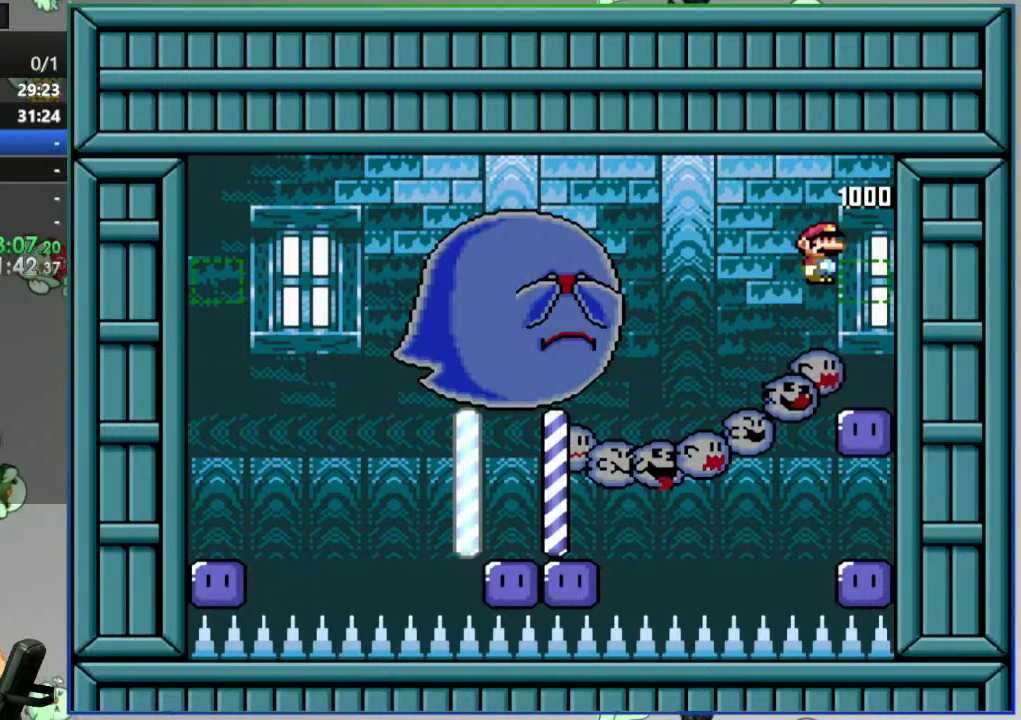
{"buttons": ["A", "Y", "DPAD_LEFT"], "events": []}